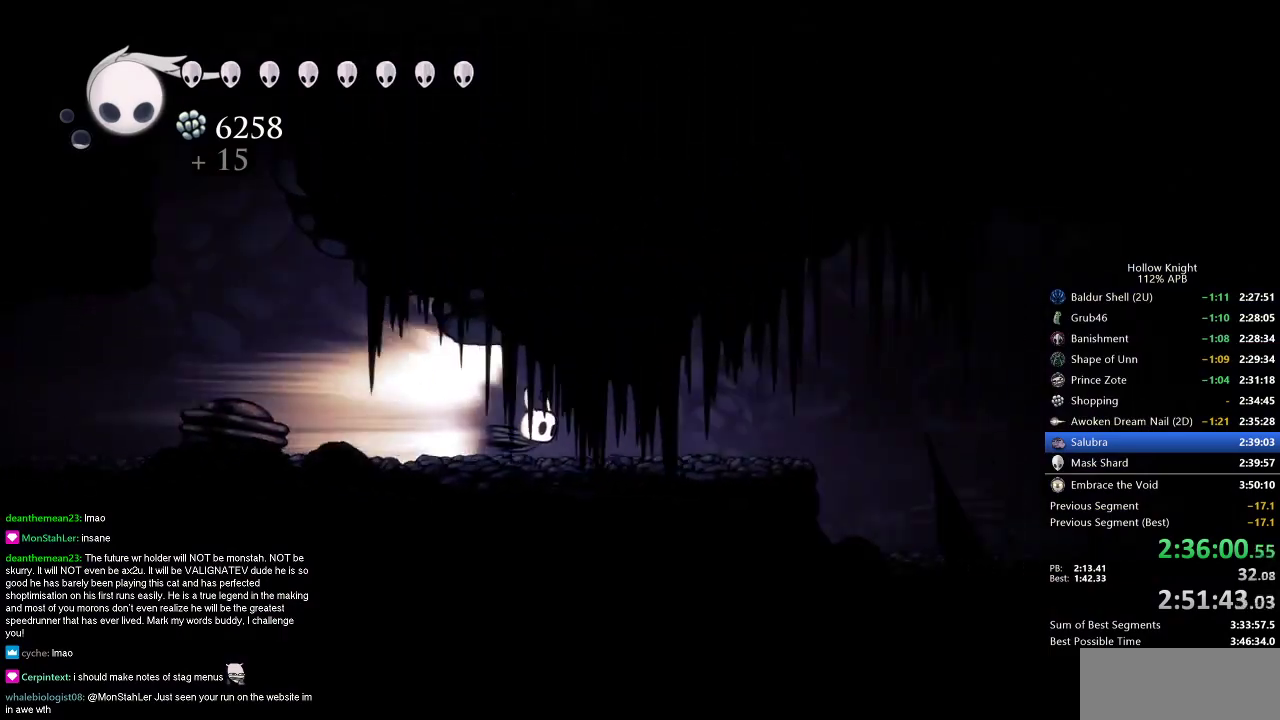
Gameplay with keyboard; each line is a JSON object with the keys held at the frame after it. "events" lists presses ("down") and releases ("up") of "cdash", "dash", "dnail", "down", "heal", "inv", "jump", "left", "nail", "right", "spell" and "up" between this image and that frame as [ms after this image, input, new state], when the widget could be followed in between. No other keys are recorded. Mouse input is not recorded. Key names are as the overlay labels them; some are game actions (e.g. jump) rather than physical keys.
{"keys": ["right"], "events": []}
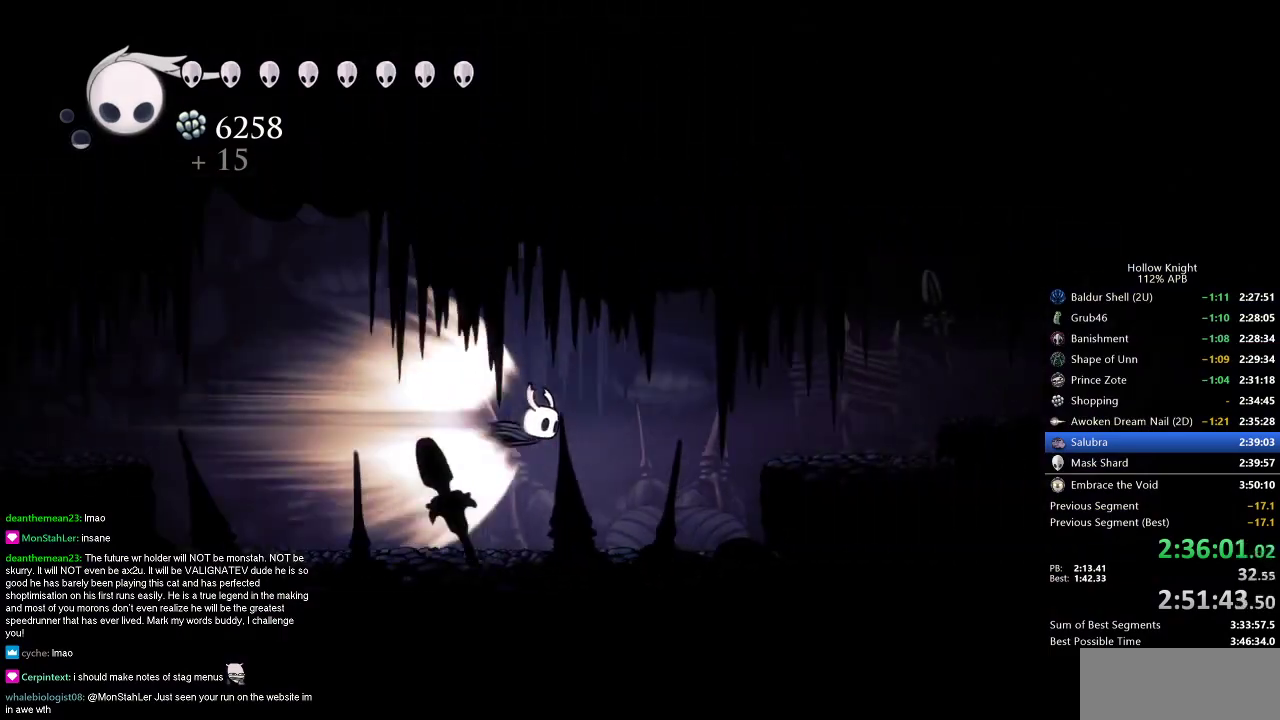
{"keys": ["right"], "events": [[234, "jump", "down"], [317, "jump", "up"]]}
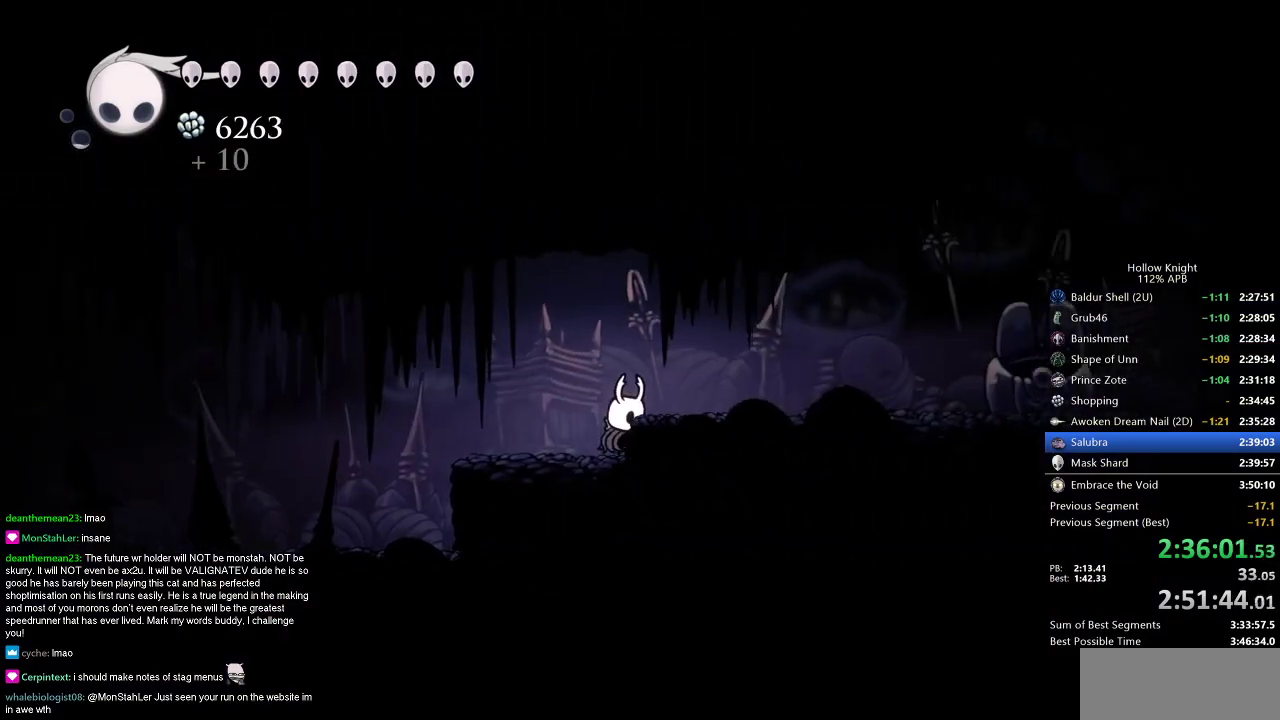
{"keys": ["jump", "right"], "events": [[283, "jump", "down"]]}
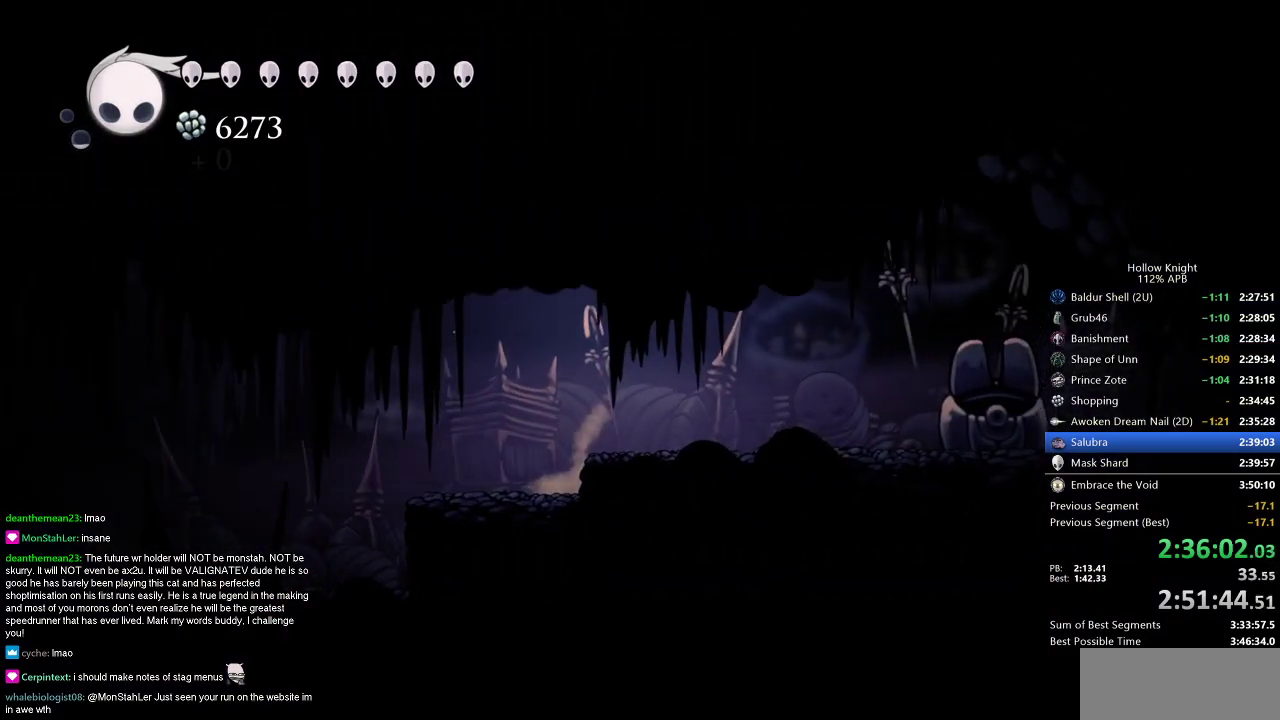
{"keys": ["right", "spell", "up"], "events": [[67, "jump", "up"], [117, "dash", "down"], [284, "dash", "up"], [384, "up", "down"], [484, "spell", "down"]]}
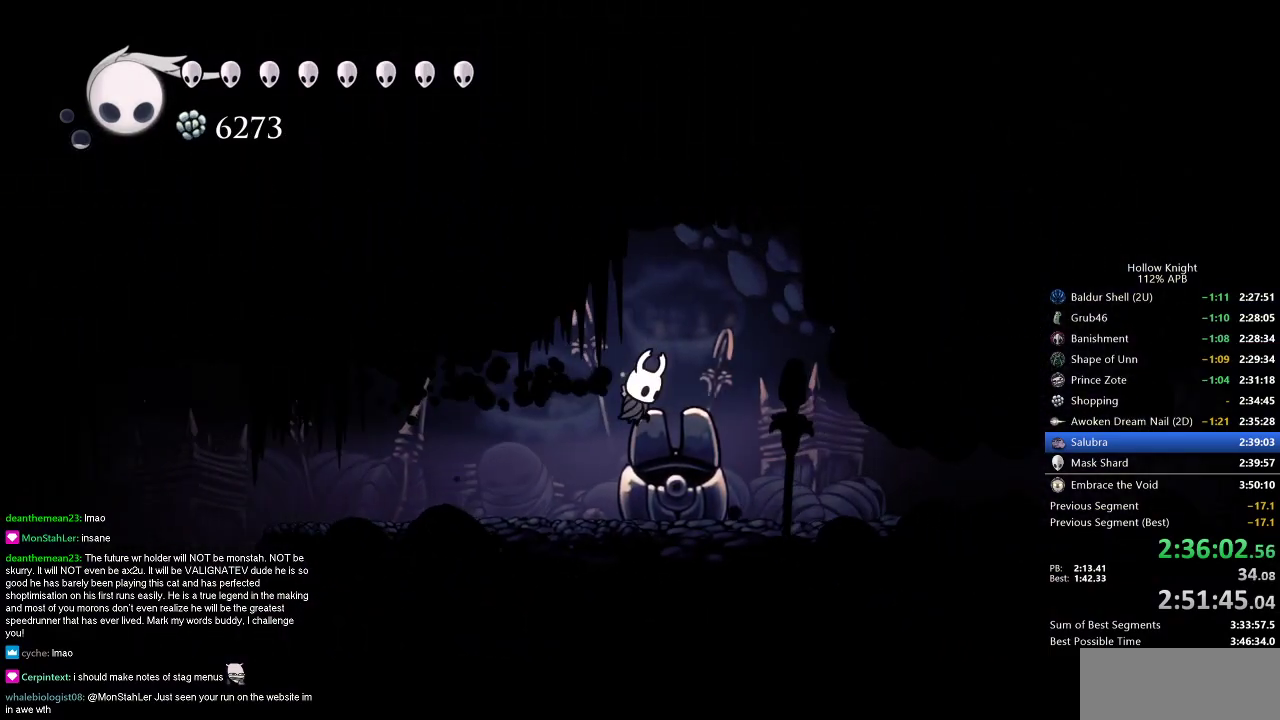
{"keys": [], "events": [[16, "right", "up"], [116, "spell", "up"], [217, "up", "up"]]}
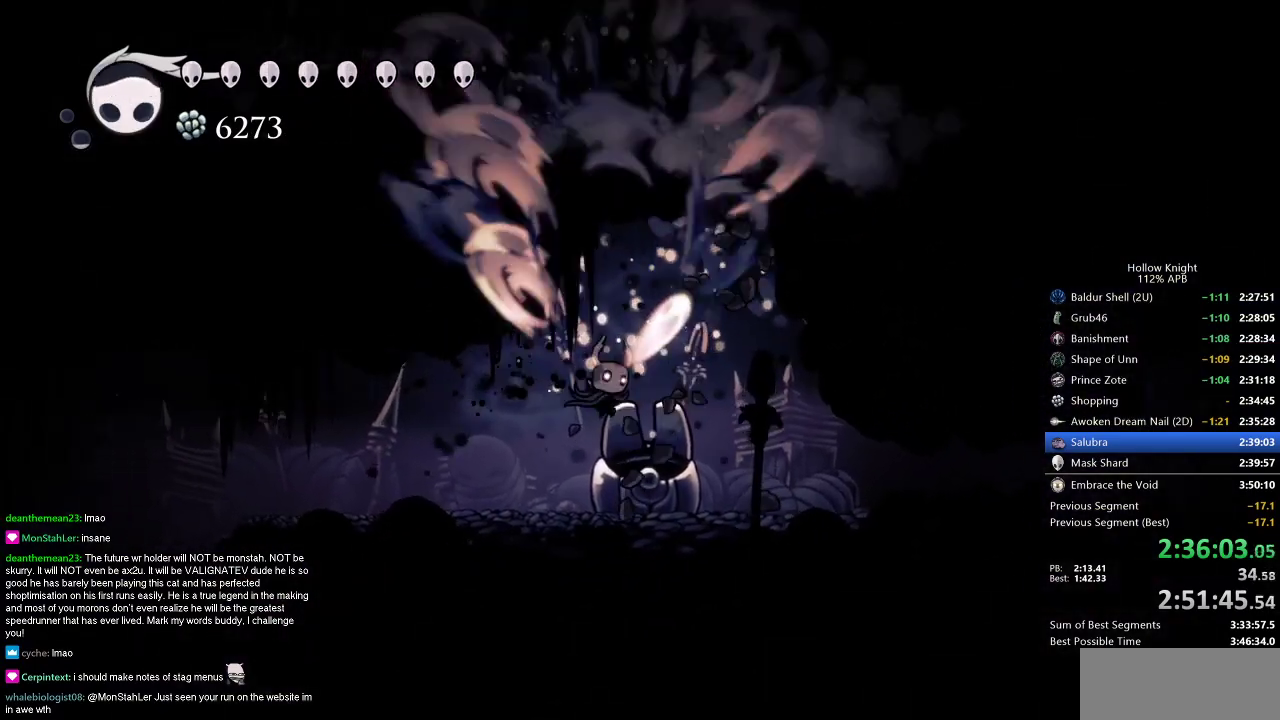
{"keys": ["jump", "right"], "events": [[417, "jump", "down"], [467, "right", "down"]]}
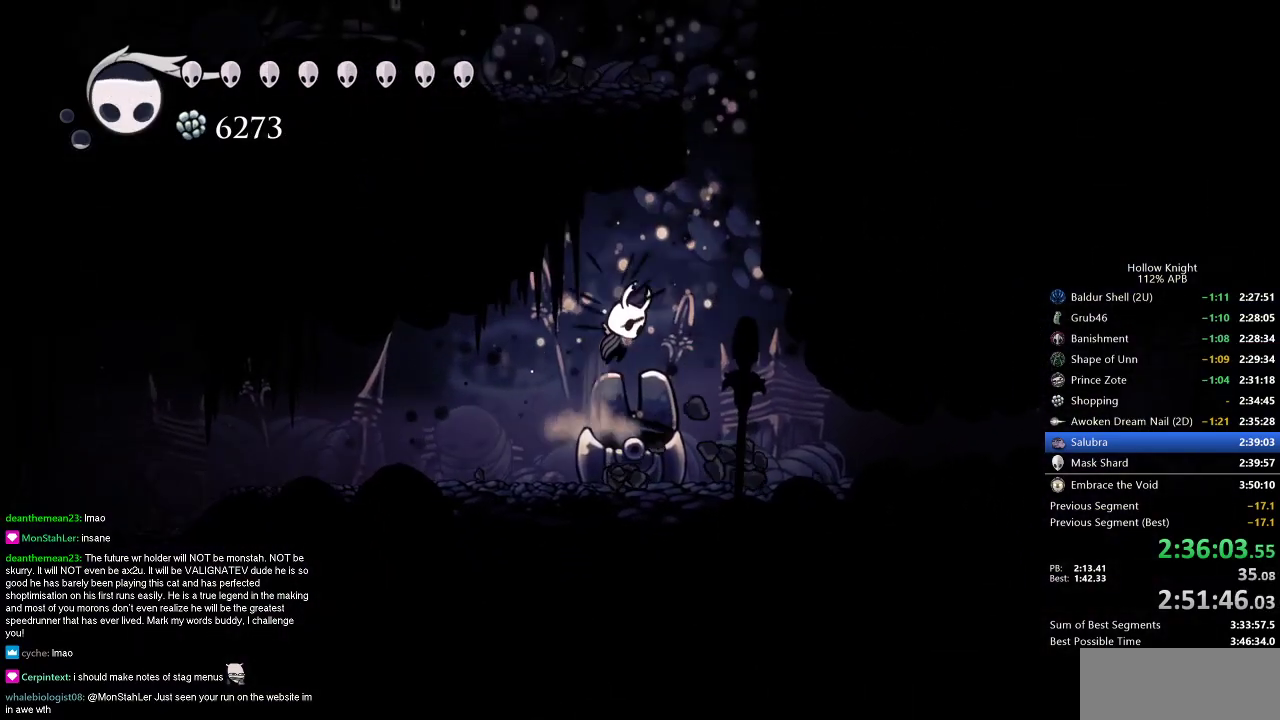
{"keys": ["jump"], "events": [[183, "jump", "up"], [233, "right", "up"], [283, "jump", "down"]]}
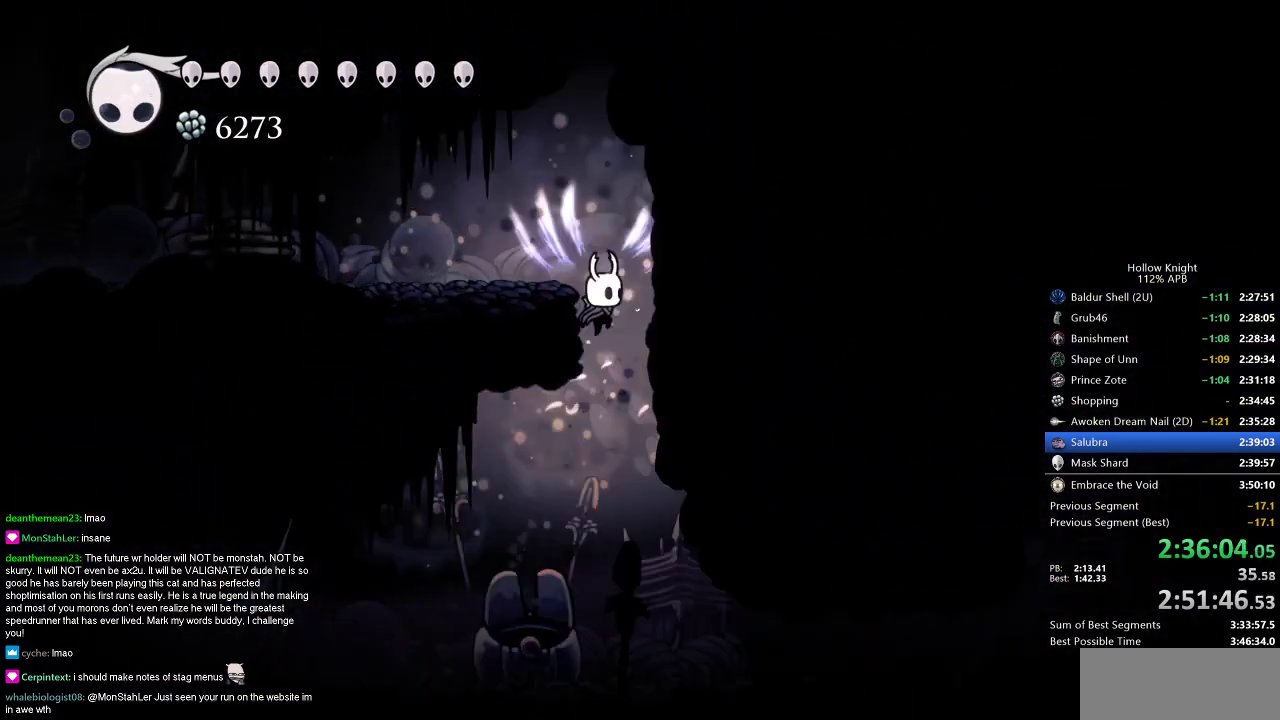
{"keys": ["left"], "events": [[67, "left", "down"], [167, "dash", "down"], [217, "jump", "up"], [300, "dash", "up"]]}
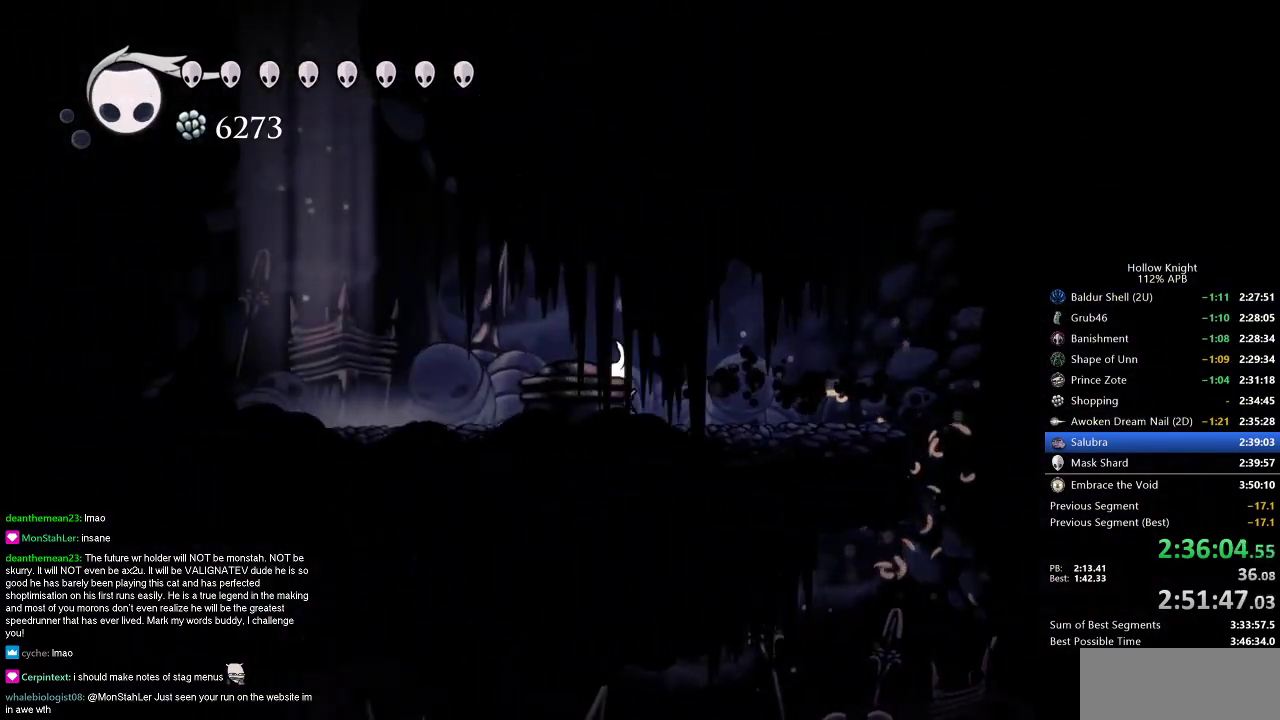
{"keys": [], "events": [[183, "jump", "down"], [367, "dash", "down"], [417, "jump", "up"], [467, "dash", "up"], [467, "left", "up"]]}
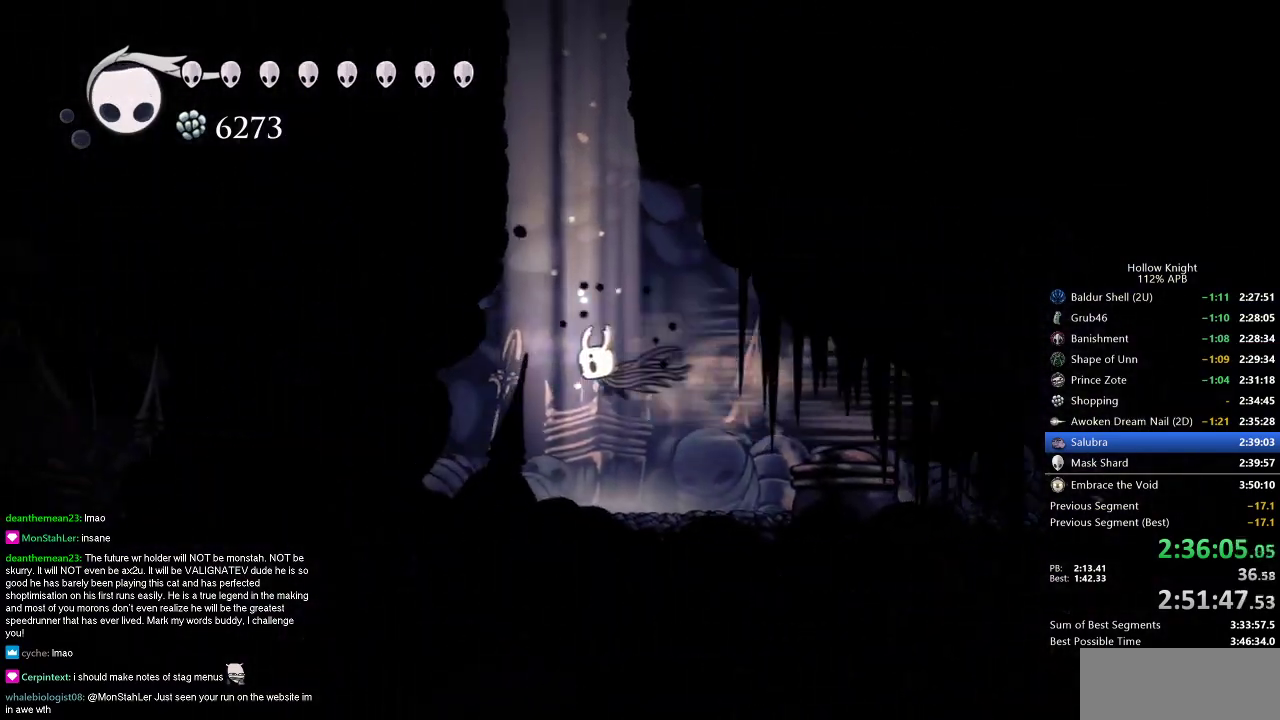
{"keys": ["jump", "left"], "events": [[100, "jump", "down"], [434, "left", "down"]]}
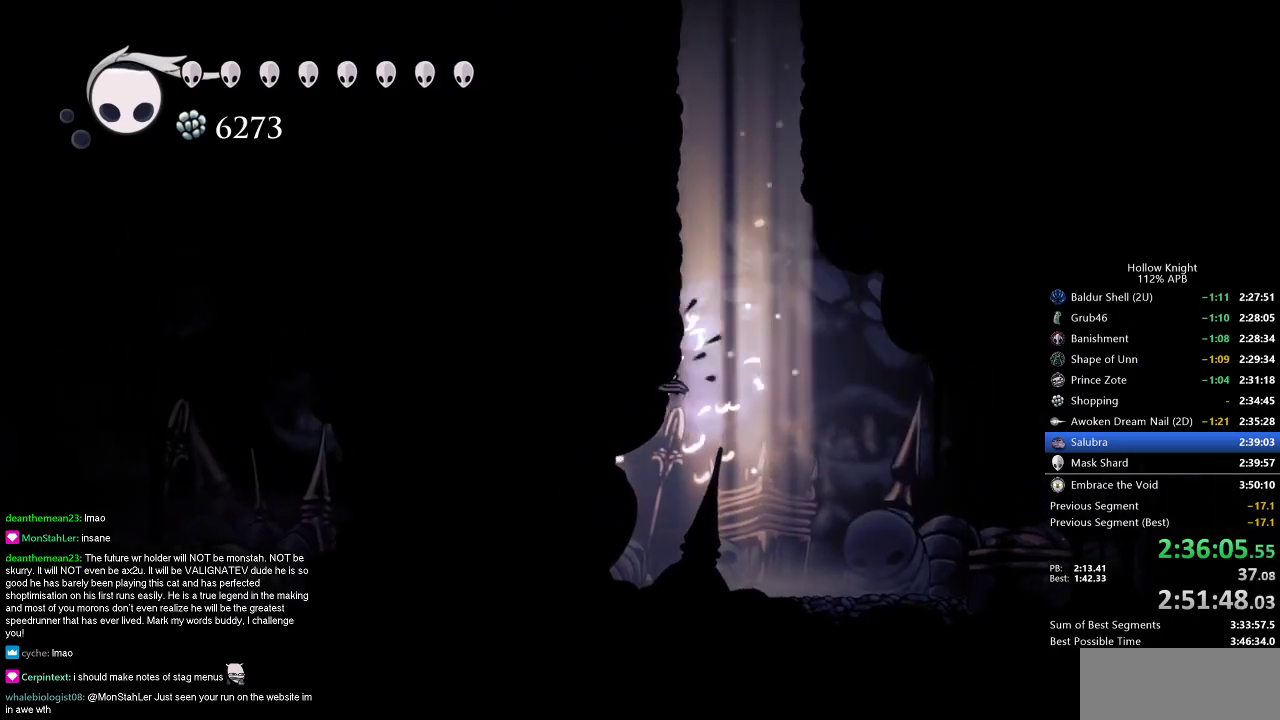
{"keys": ["jump", "right"], "events": [[16, "jump", "up"], [66, "jump", "down"], [200, "right", "down"], [250, "left", "up"], [300, "jump", "up"], [433, "jump", "down"]]}
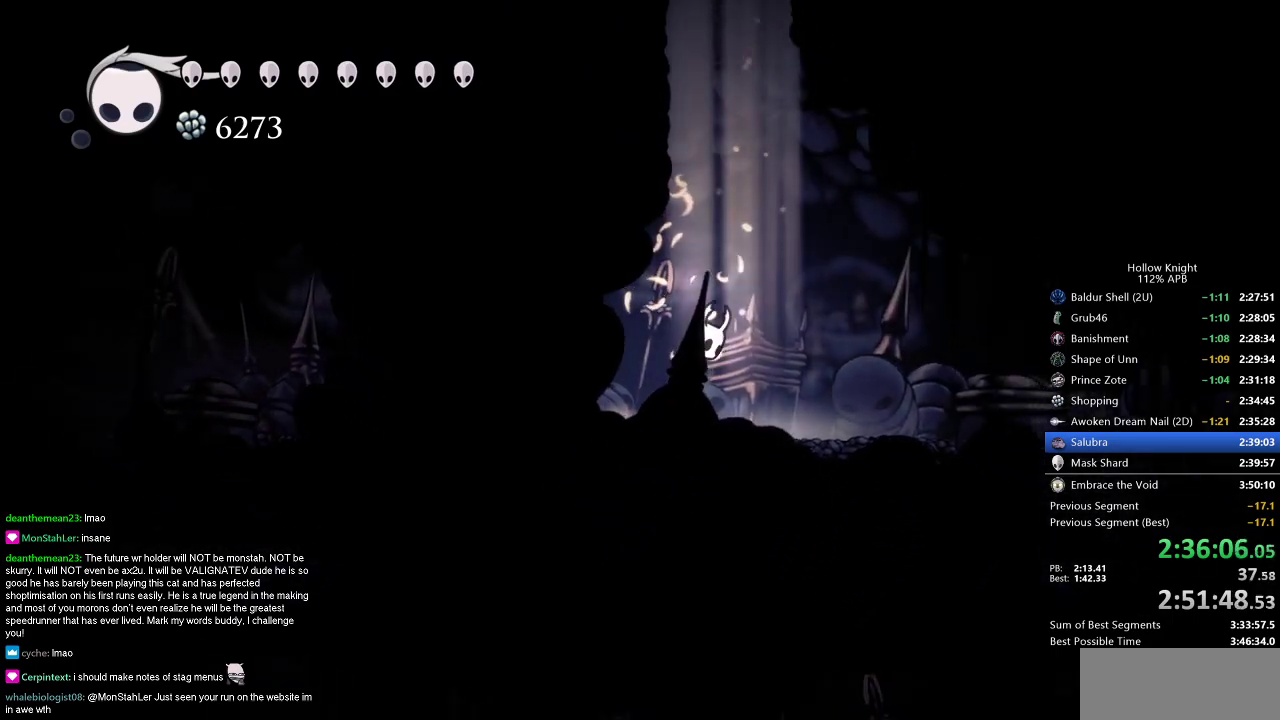
{"keys": ["jump", "left"], "events": [[84, "right", "up"], [184, "jump", "up"], [234, "jump", "down"], [417, "left", "down"]]}
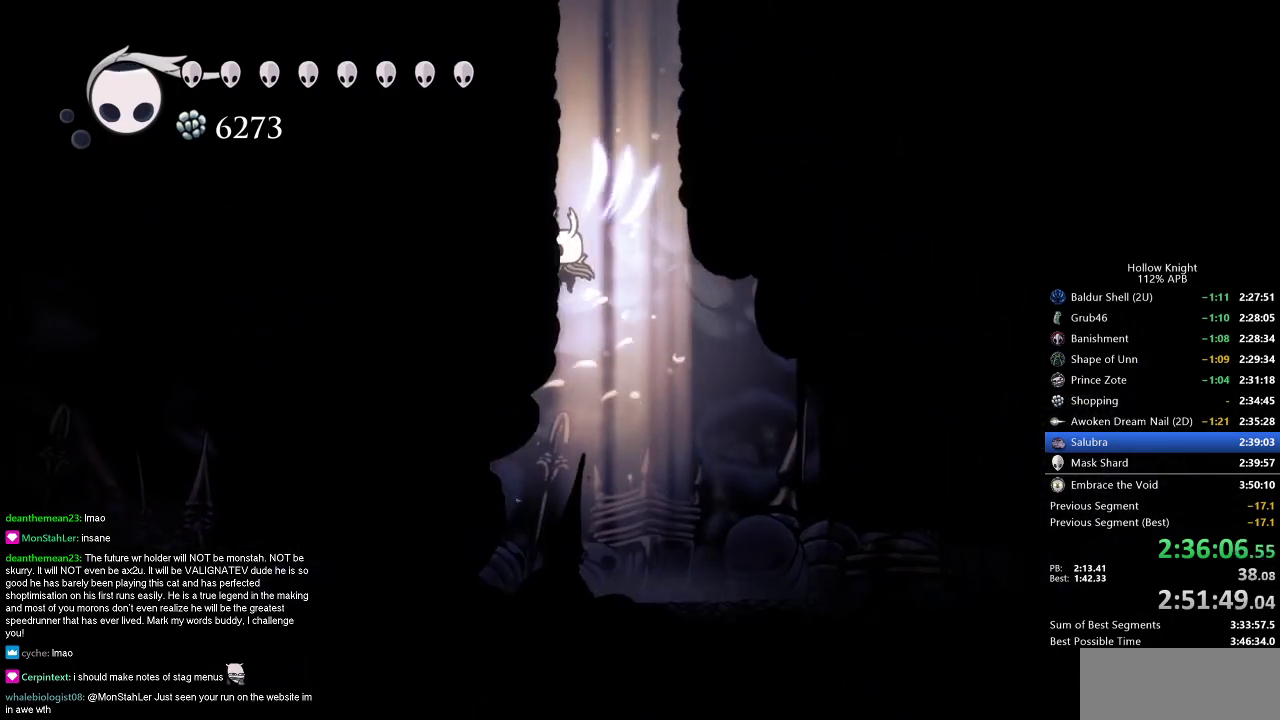
{"keys": ["jump", "right"], "events": [[50, "jump", "up"], [100, "jump", "down"], [383, "jump", "up"], [433, "jump", "down"], [433, "right", "down"], [483, "left", "up"]]}
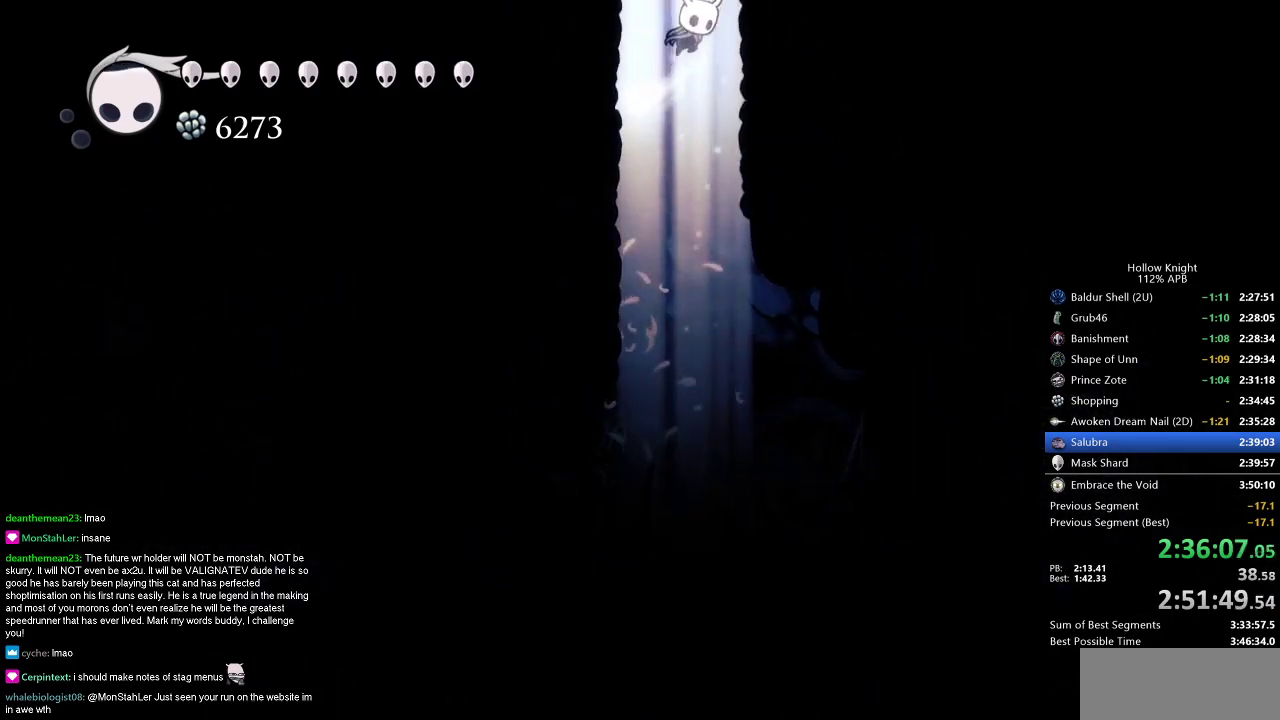
{"keys": ["right"], "events": [[217, "jump", "up"]]}
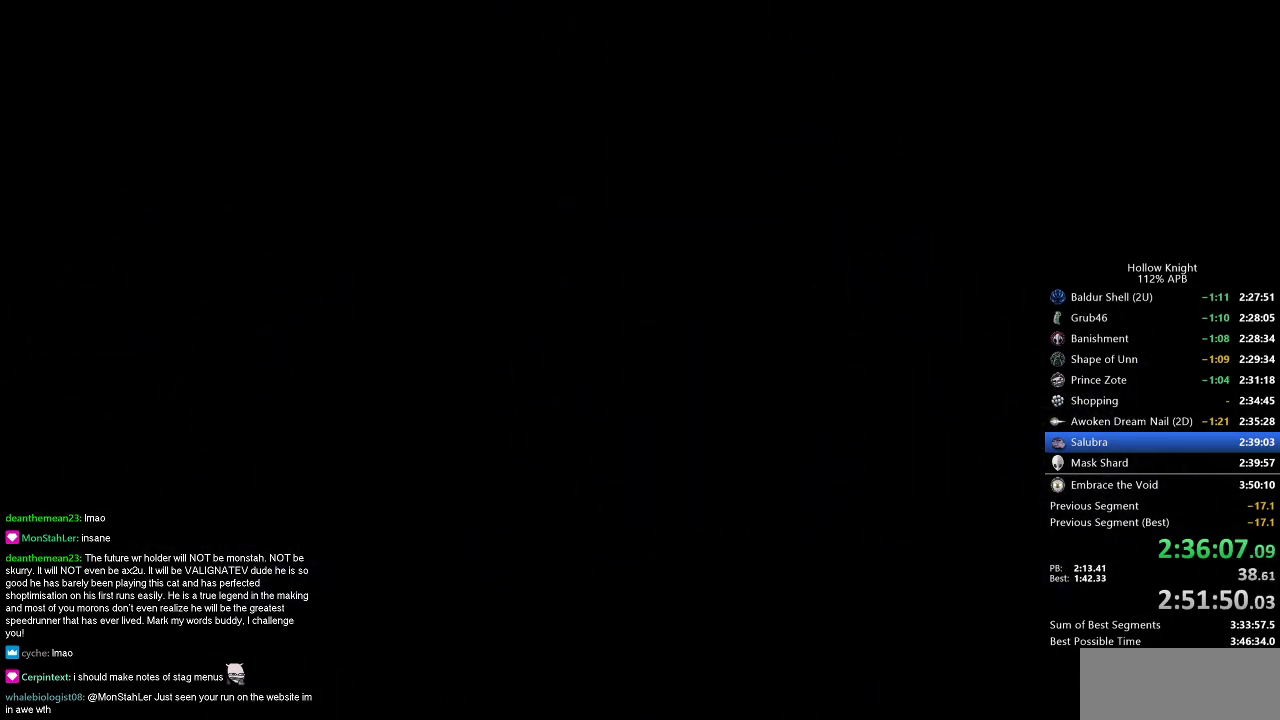
{"keys": ["right"], "events": []}
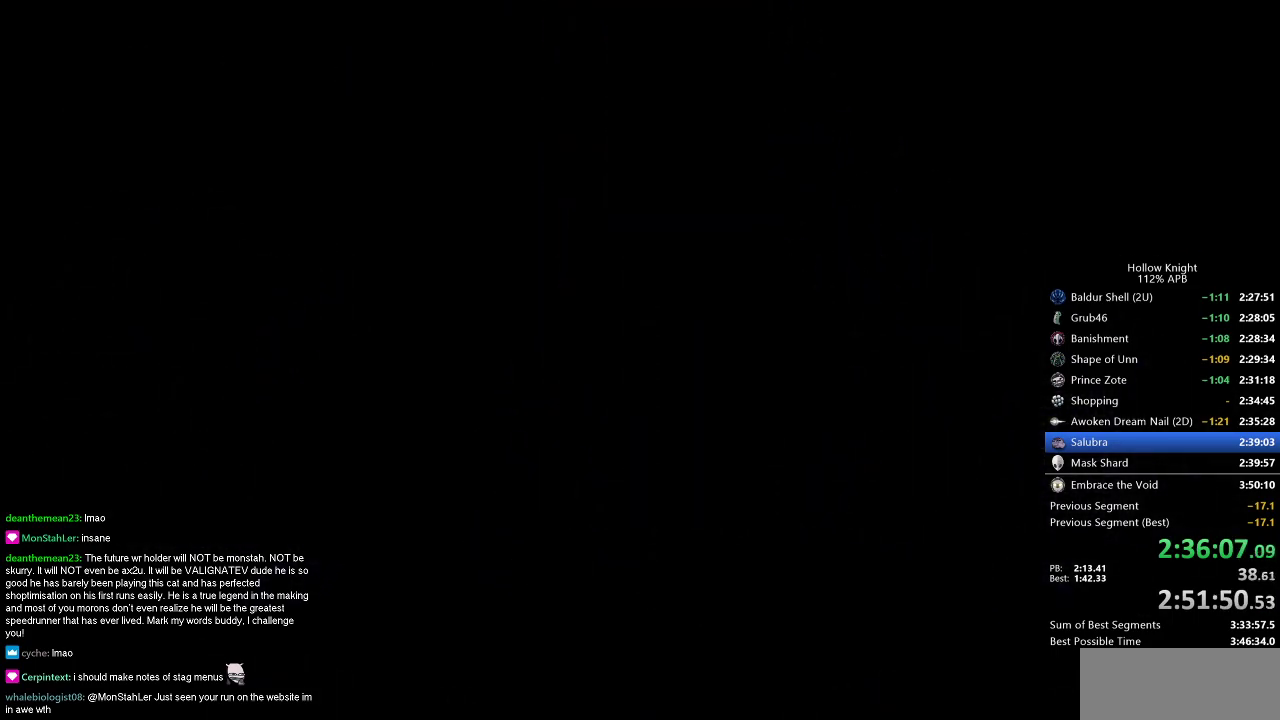
{"keys": ["right"], "events": []}
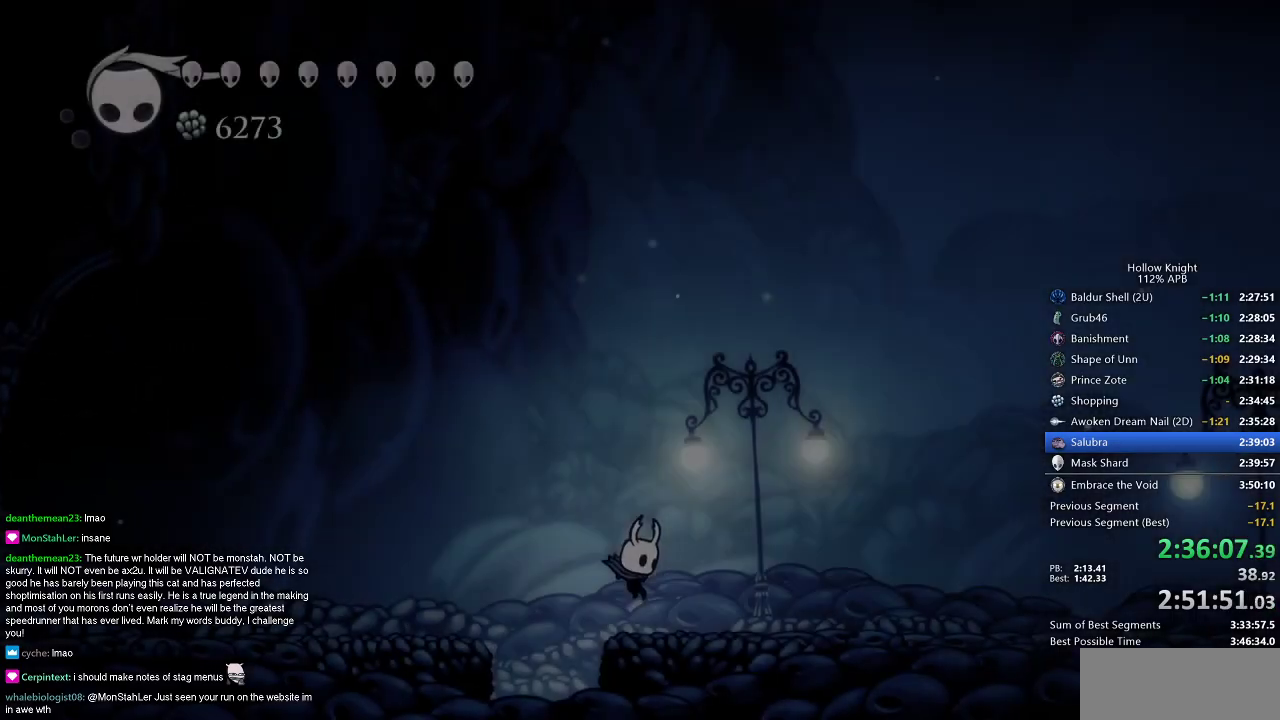
{"keys": ["cdash"], "events": [[116, "right", "up"], [267, "cdash", "down"]]}
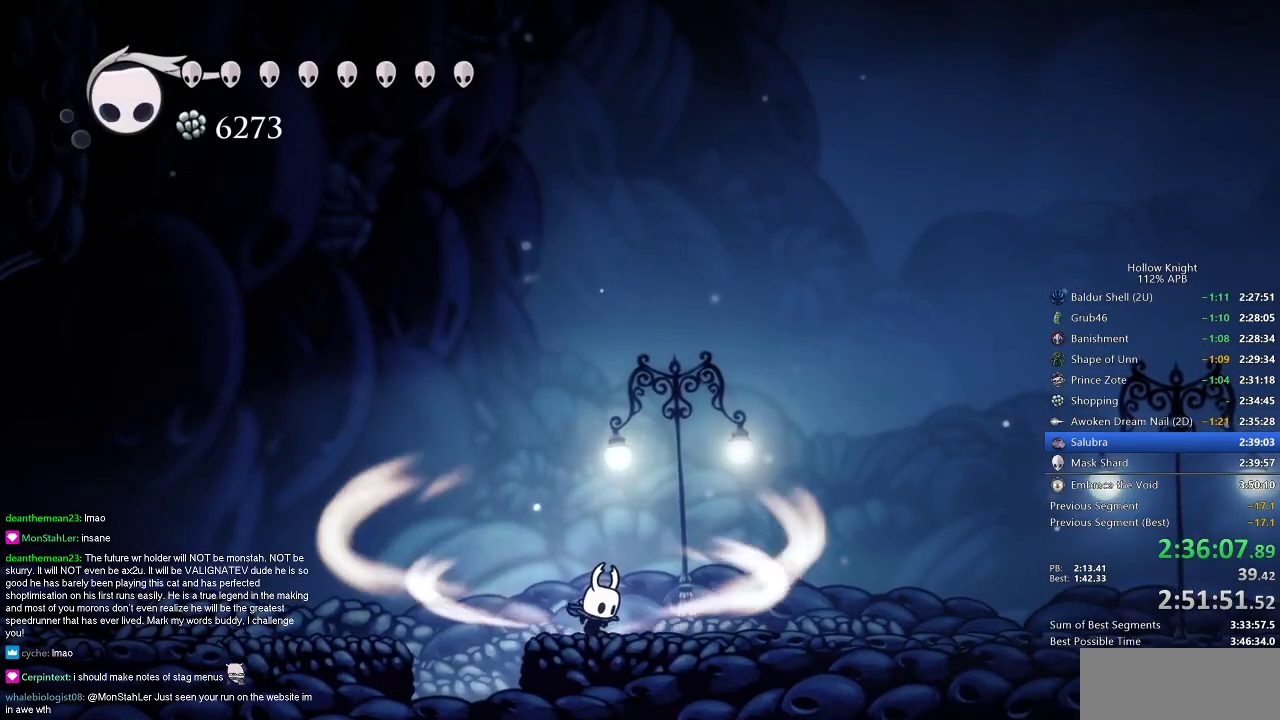
{"keys": ["cdash"], "events": []}
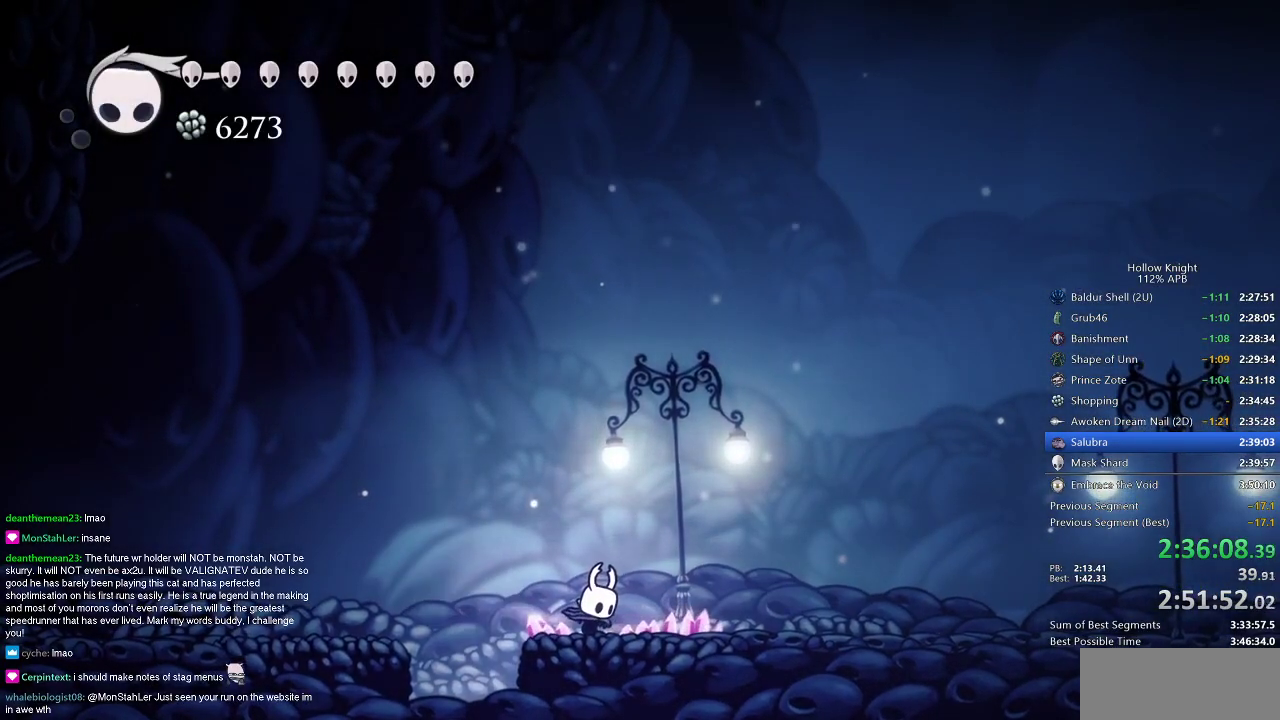
{"keys": ["right"], "events": [[150, "cdash", "up"], [283, "right", "down"]]}
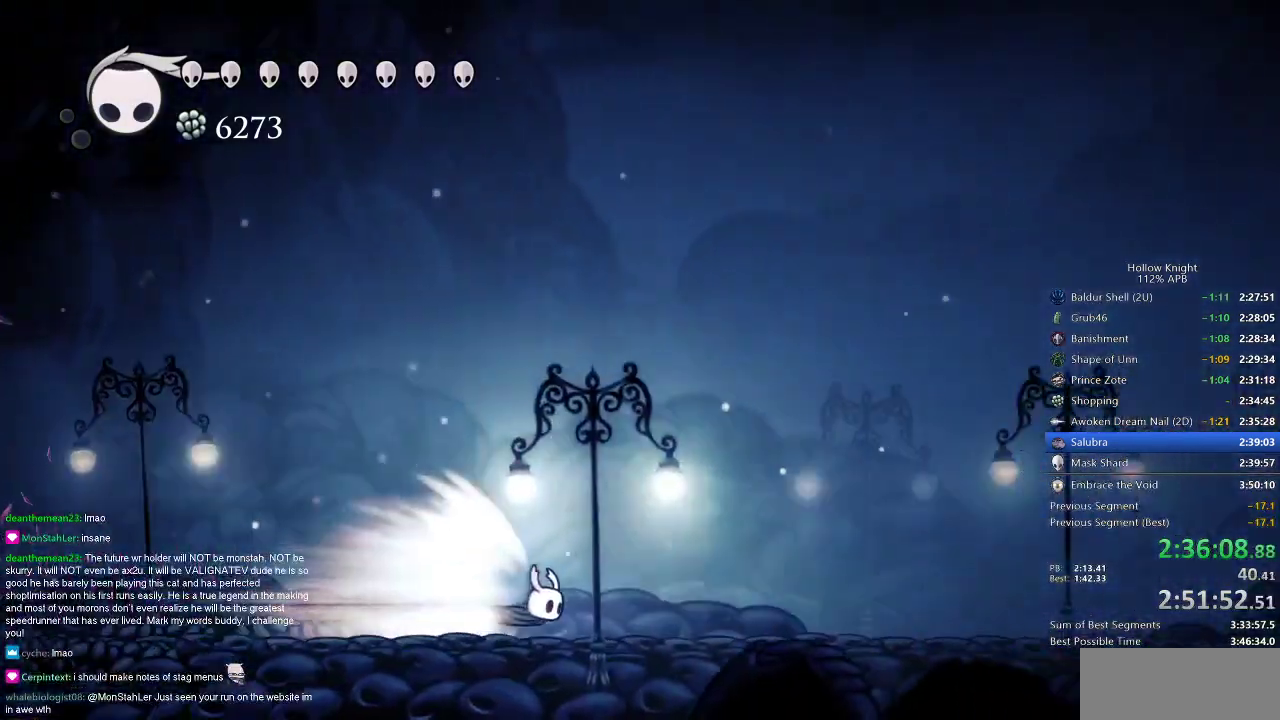
{"keys": ["right"], "events": []}
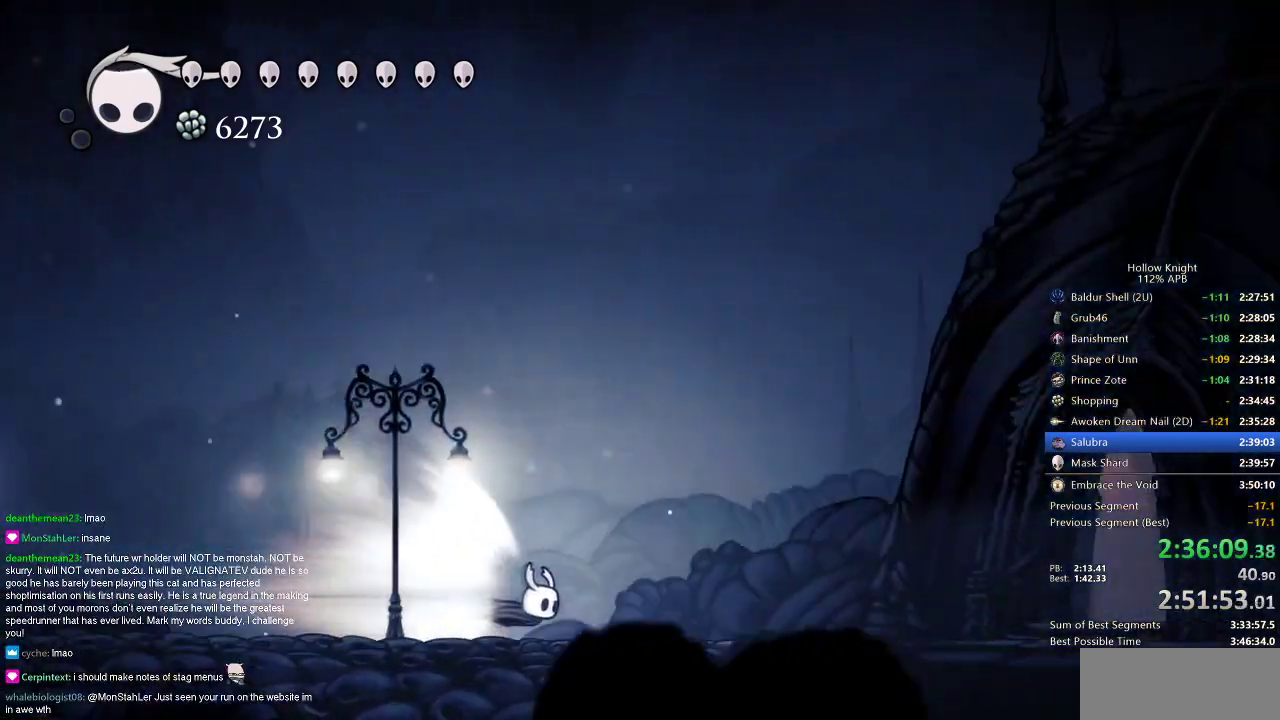
{"keys": [], "events": [[317, "jump", "down"], [317, "right", "up"], [367, "jump", "up"]]}
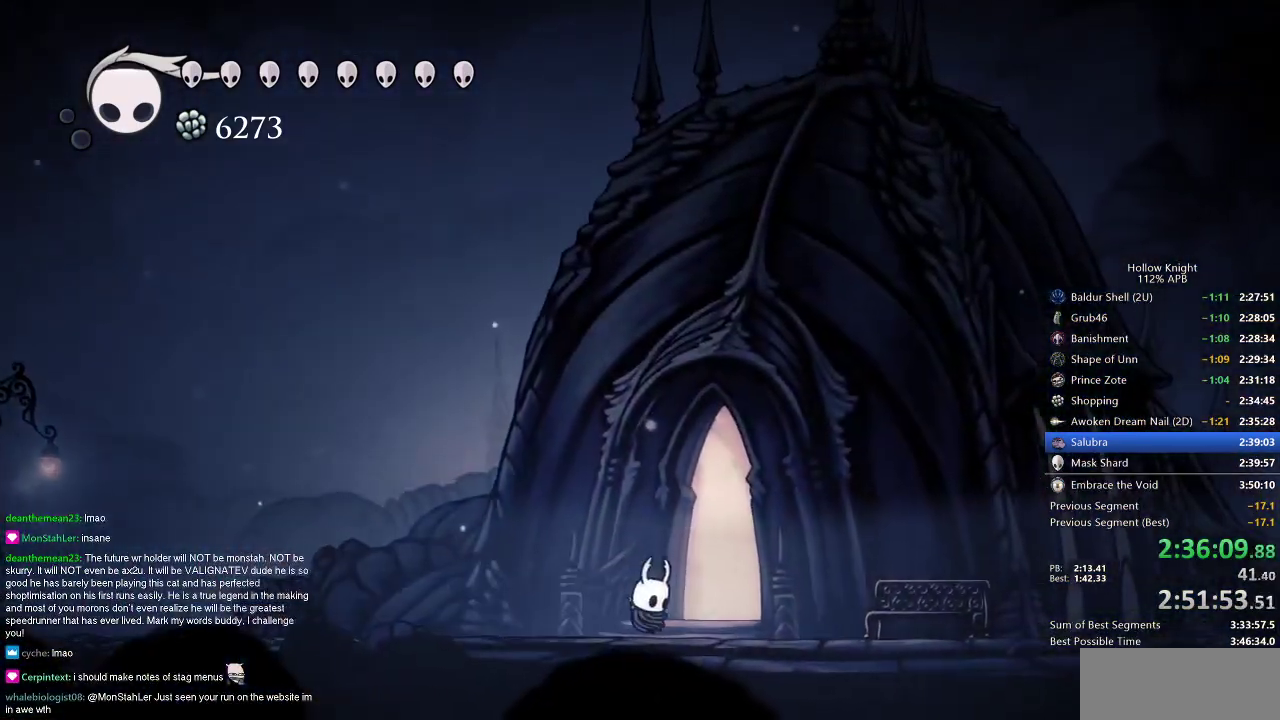
{"keys": [], "events": [[100, "right", "down"], [150, "up", "down"], [200, "right", "up"], [200, "up", "up"], [284, "up", "down"], [384, "up", "up"], [434, "up", "down"], [484, "up", "up"]]}
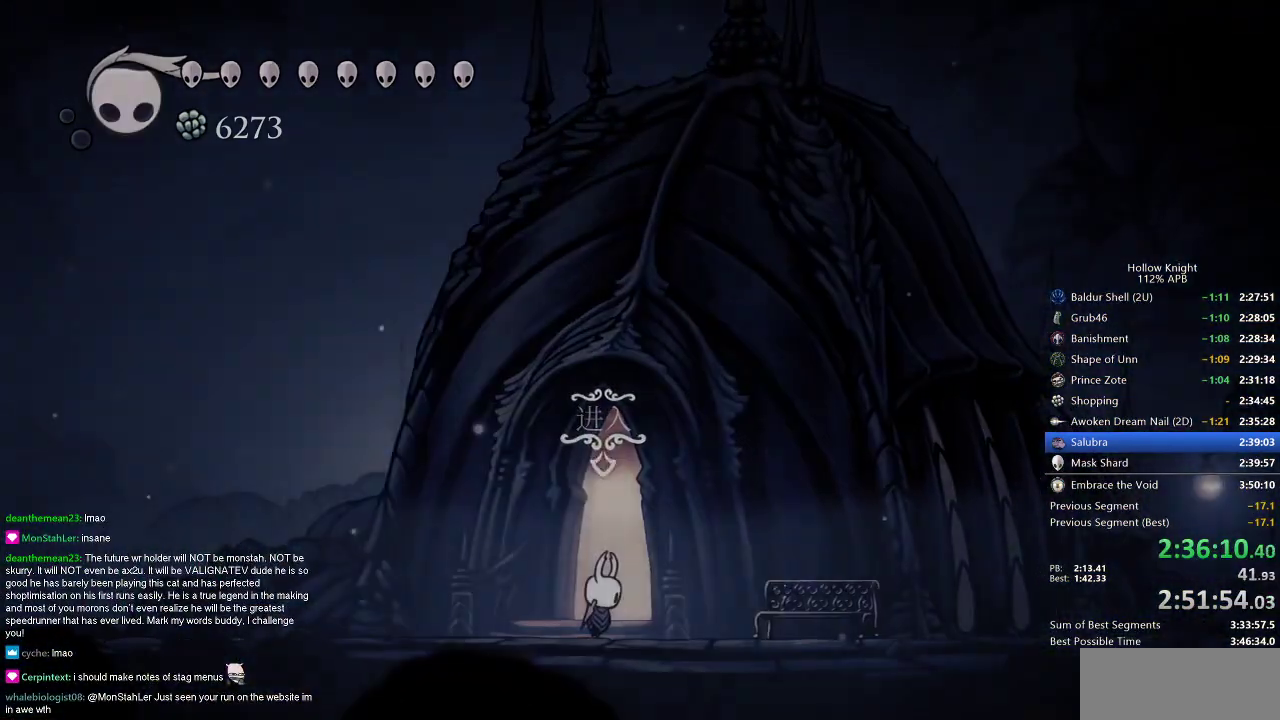
{"keys": [], "events": [[66, "up", "down"], [116, "up", "up"], [166, "up", "down"], [350, "right", "down"], [350, "up", "up"], [500, "right", "up"]]}
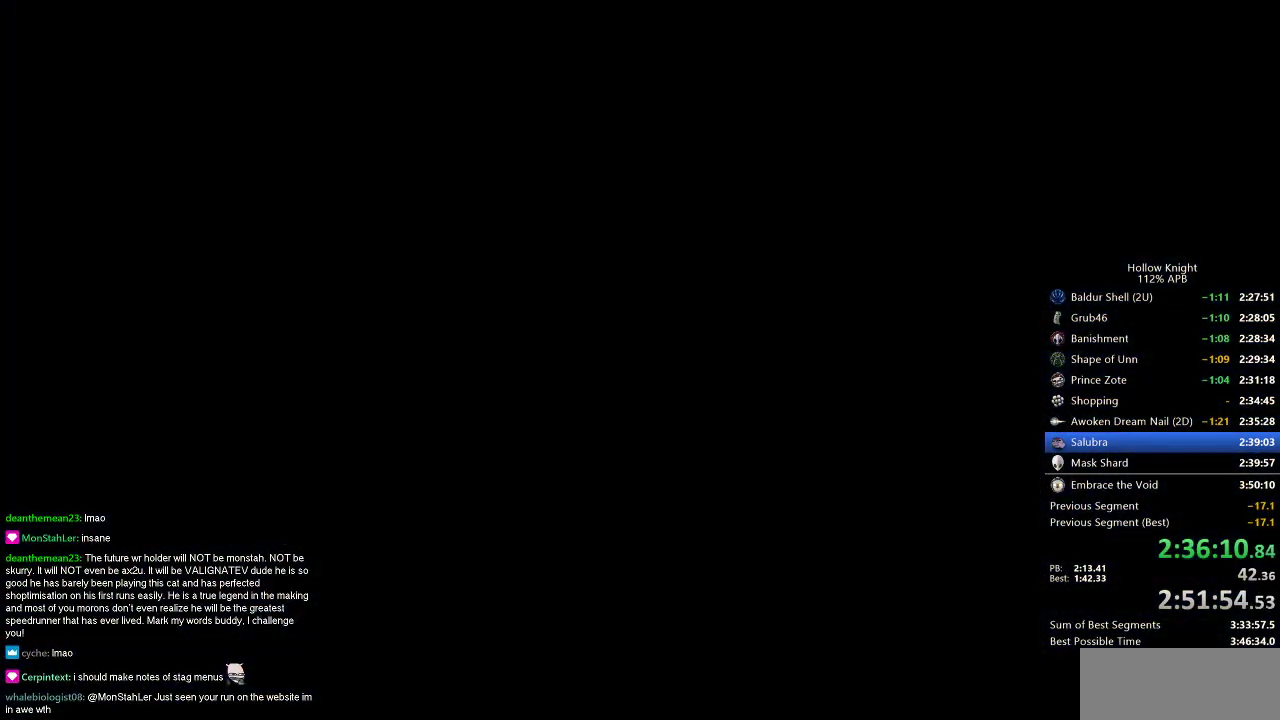
{"keys": [], "events": []}
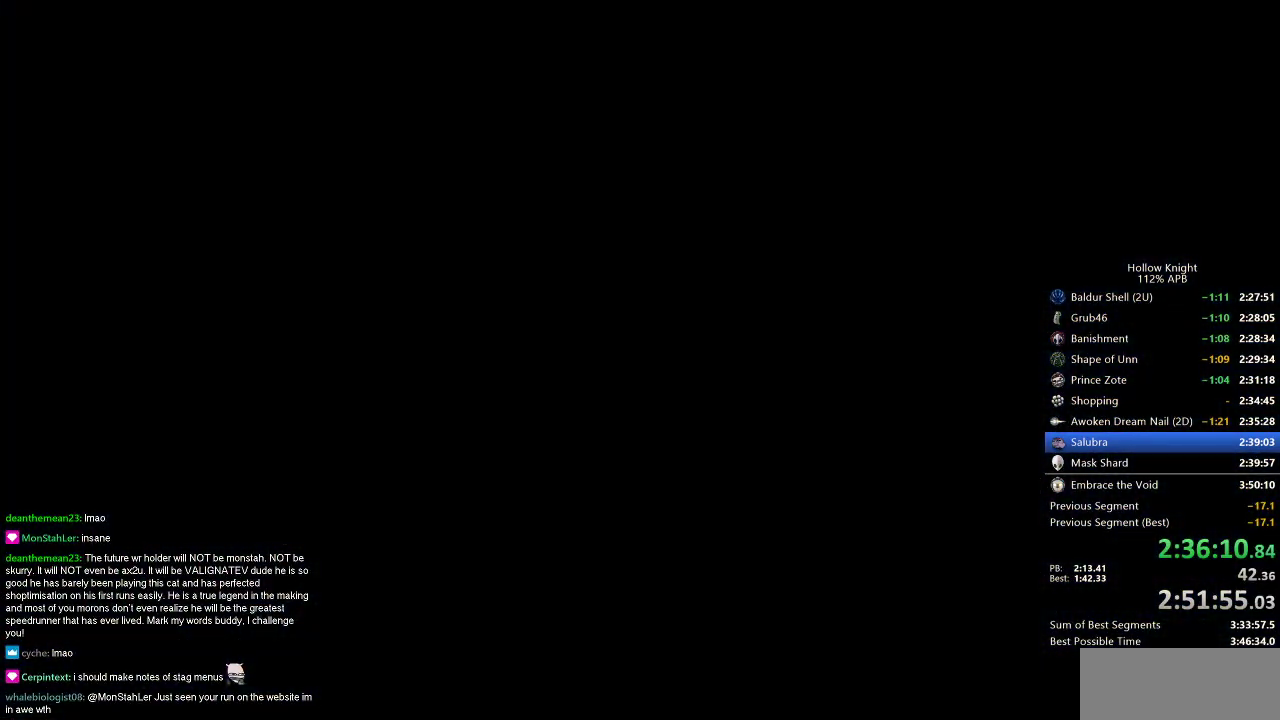
{"keys": [], "events": []}
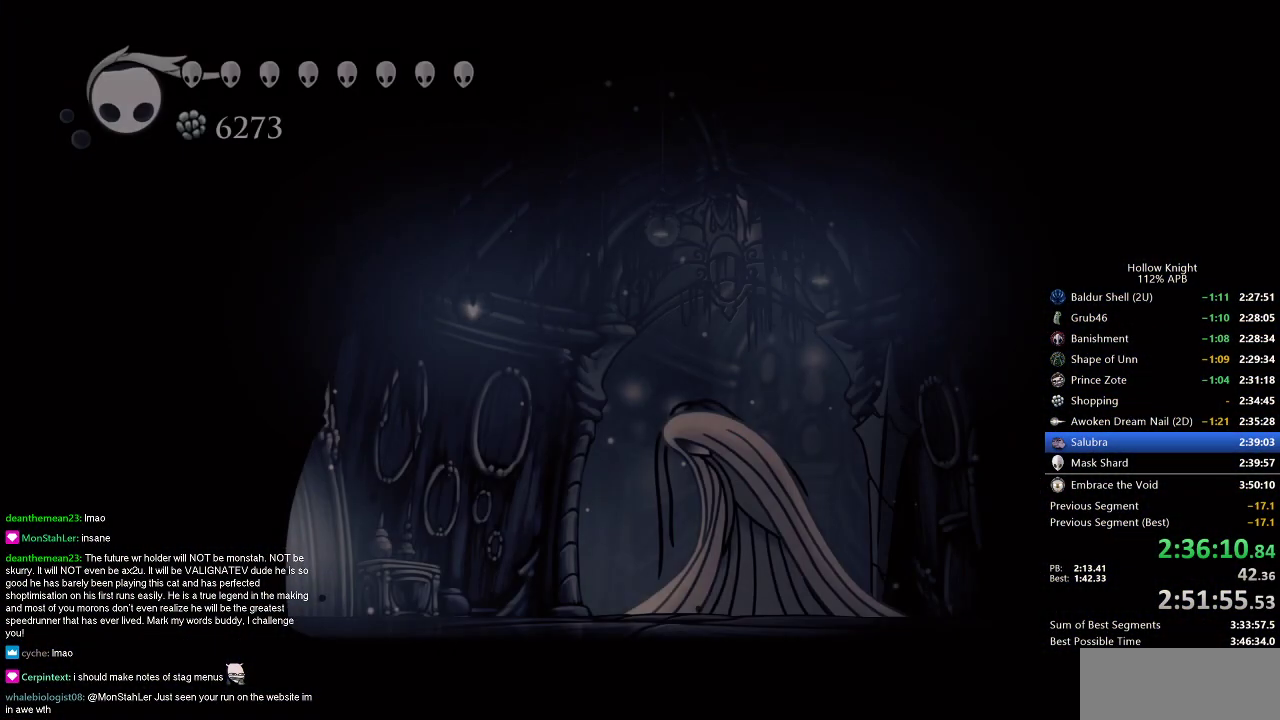
{"keys": [], "events": []}
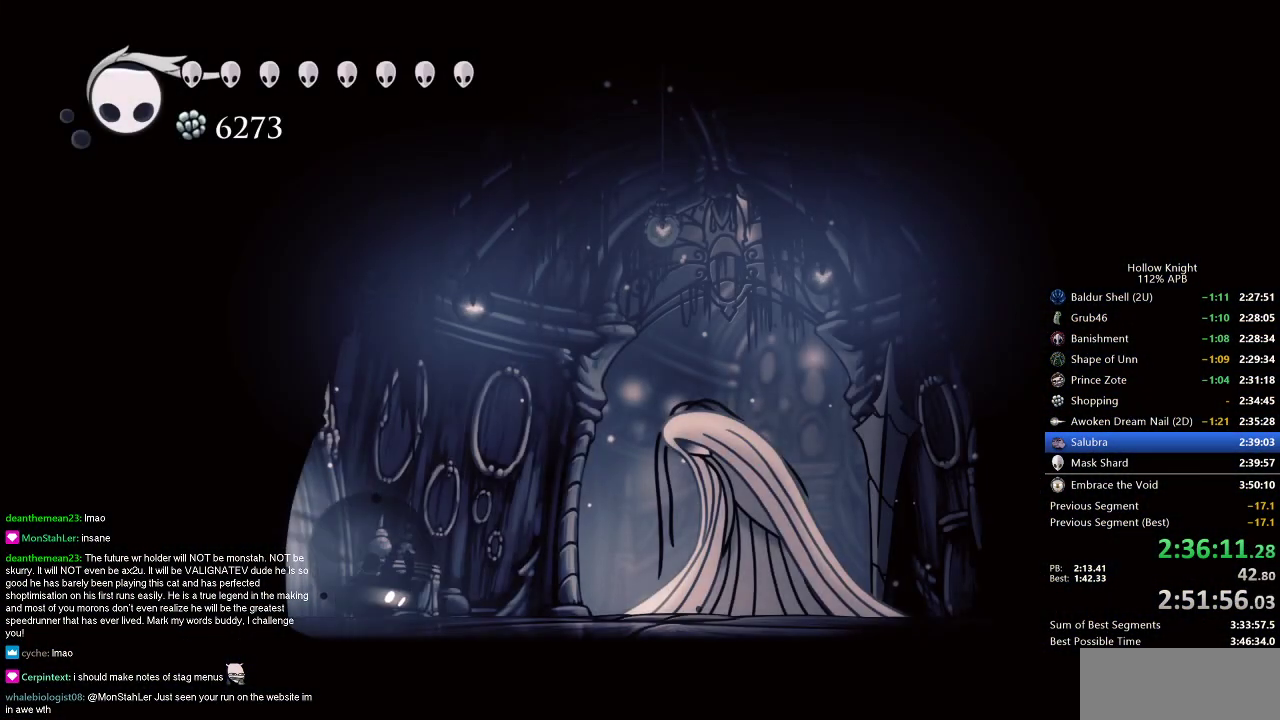
{"keys": [], "events": [[33, "dash", "down"], [116, "dash", "up"], [116, "right", "down"], [367, "down", "down"], [367, "right", "up"], [450, "down", "up"]]}
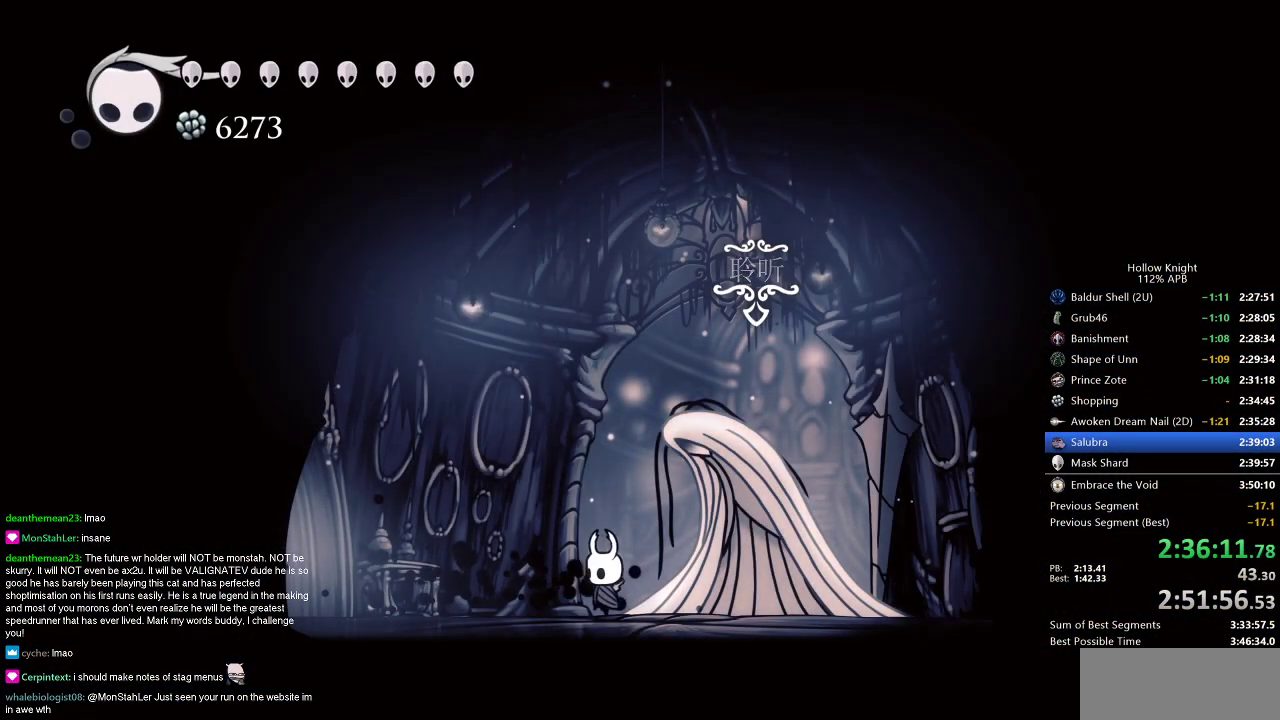
{"keys": ["jump"], "events": [[501, "jump", "down"]]}
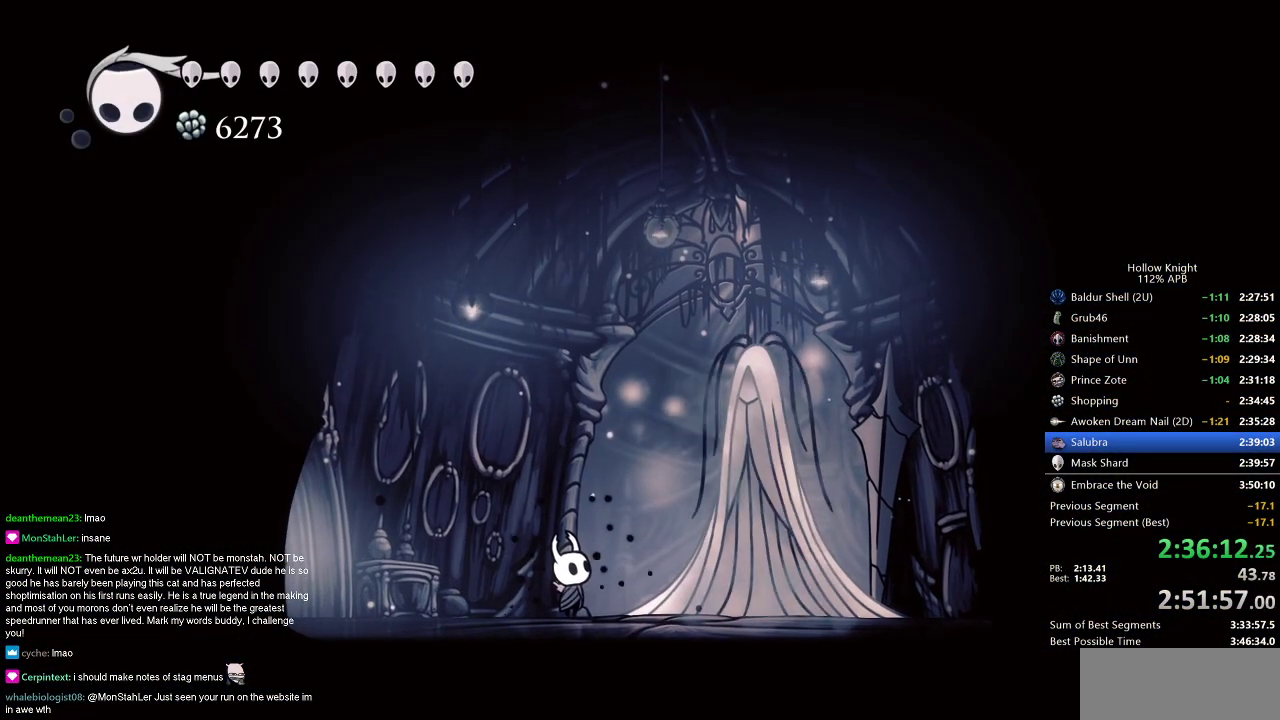
{"keys": ["dnail", "nail"], "events": [[33, "dnail", "down"], [33, "heal", "down"], [33, "jump", "up"], [83, "heal", "up"], [133, "dnail", "up"], [133, "jump", "down"], [133, "nail", "down"], [184, "heal", "down"], [184, "jump", "up"], [184, "nail", "up"], [234, "dnail", "down"], [234, "heal", "up"], [234, "jump", "down"], [284, "jump", "up"], [284, "nail", "down"], [317, "heal", "down"], [367, "heal", "up"], [367, "jump", "down"], [367, "nail", "up"], [467, "jump", "up"], [467, "nail", "down"]]}
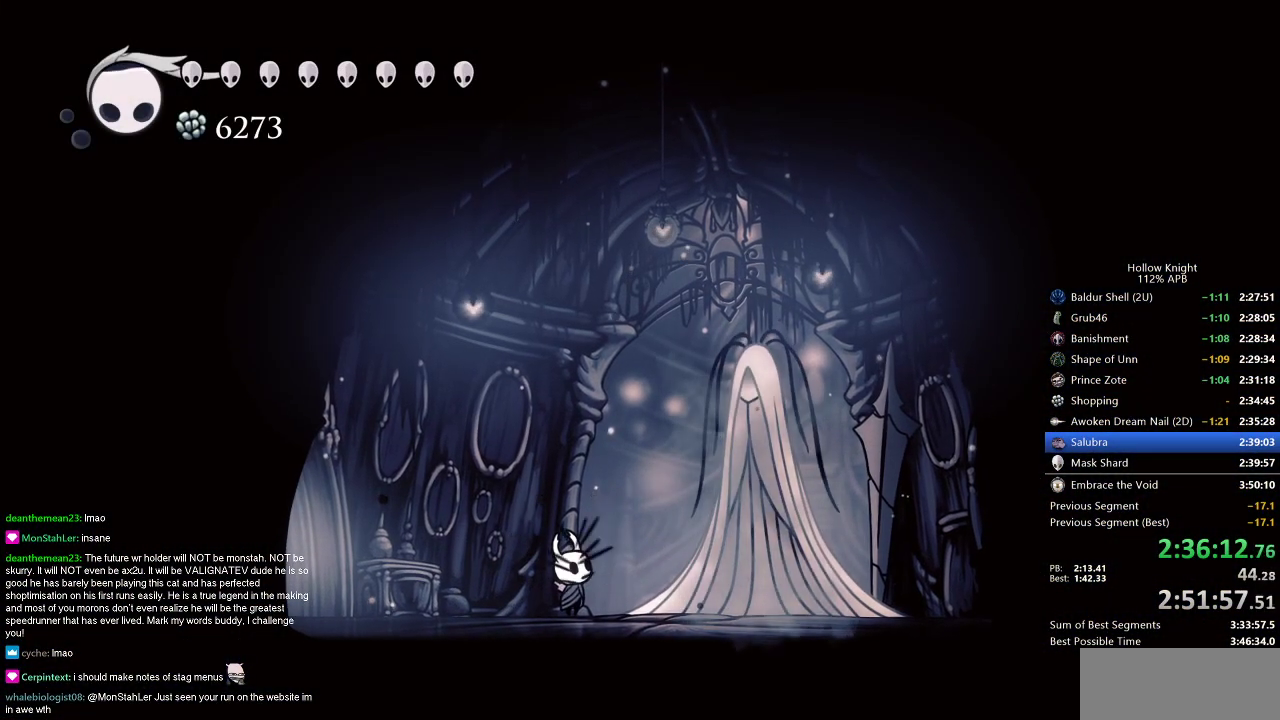
{"keys": ["nail"], "events": [[17, "heal", "down"], [51, "heal", "up"], [101, "jump", "down"], [101, "nail", "up"], [201, "jump", "up"], [201, "nail", "down"], [284, "dnail", "up"], [284, "nail", "up"], [334, "heal", "down"], [334, "jump", "down"], [384, "nail", "down"], [434, "dnail", "down"], [434, "heal", "up"], [434, "jump", "up"], [484, "dnail", "up"]]}